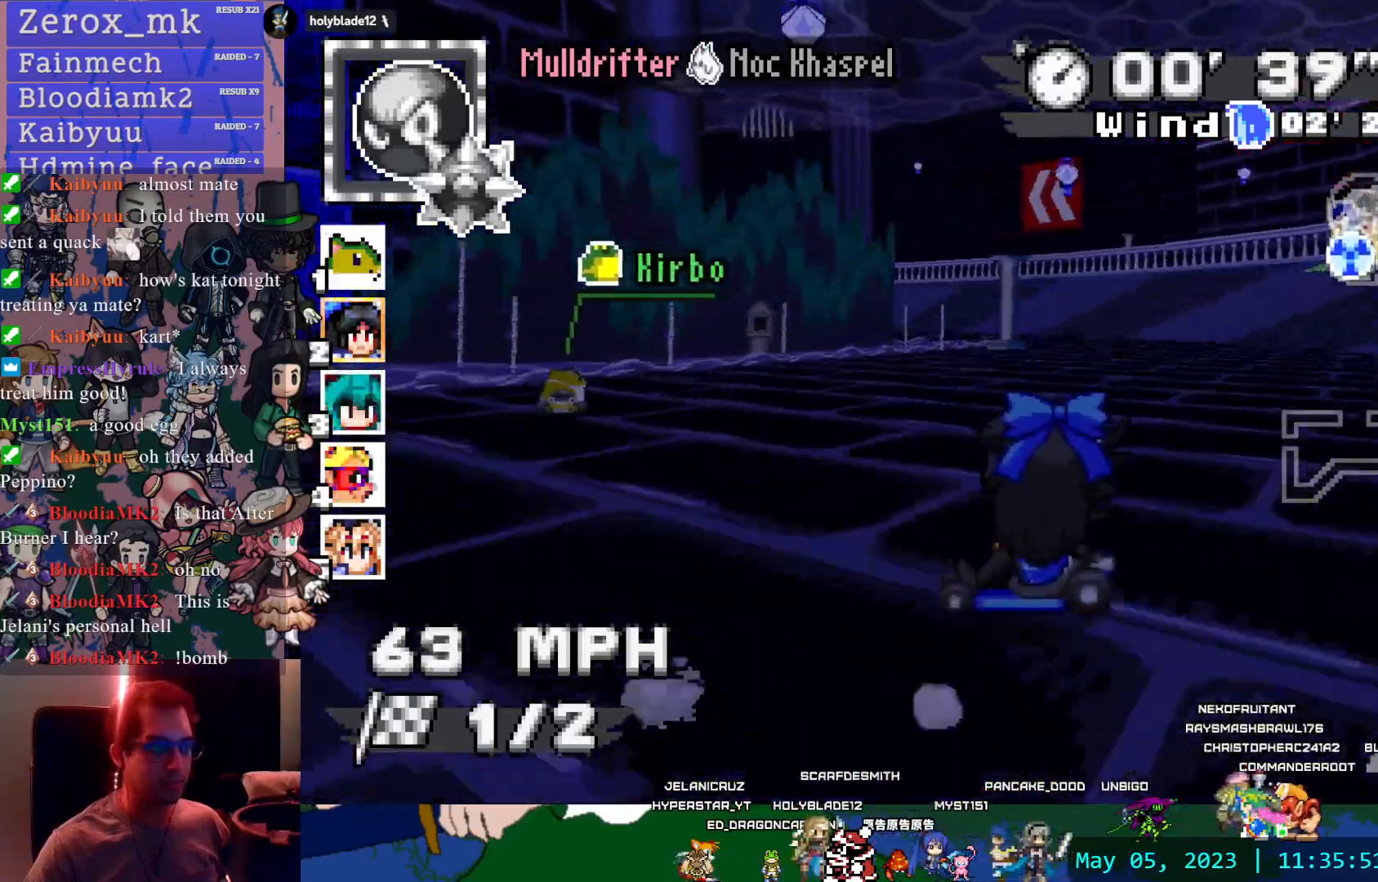
Gameplay with a controller (PlayStation layout); each line is a JSON object with the inputs held at the frame after it. "events" lists button and stick changes between this image and that frame as [ms after this image, input, new state], when the widget could be followed in between. Not read: L3 R3.
{"buttons": ["CROSS", "R1"], "left_stick": "down-right", "right_stick": "center", "events": [[333, "left_stick", "center"], [500, "left_stick", "down-right"]]}
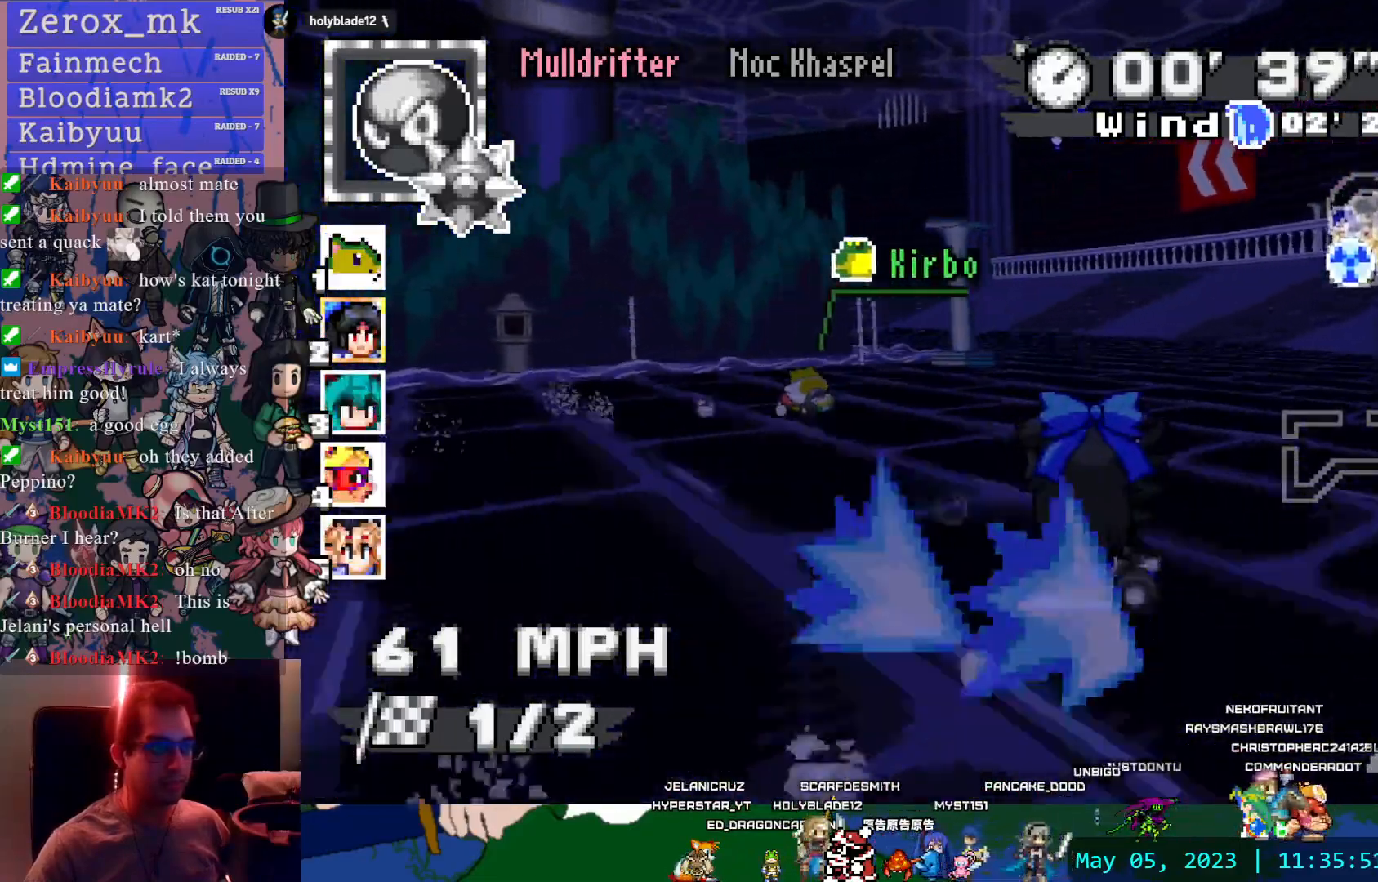
{"buttons": ["CROSS", "R1"], "left_stick": "down-right", "right_stick": "center", "events": []}
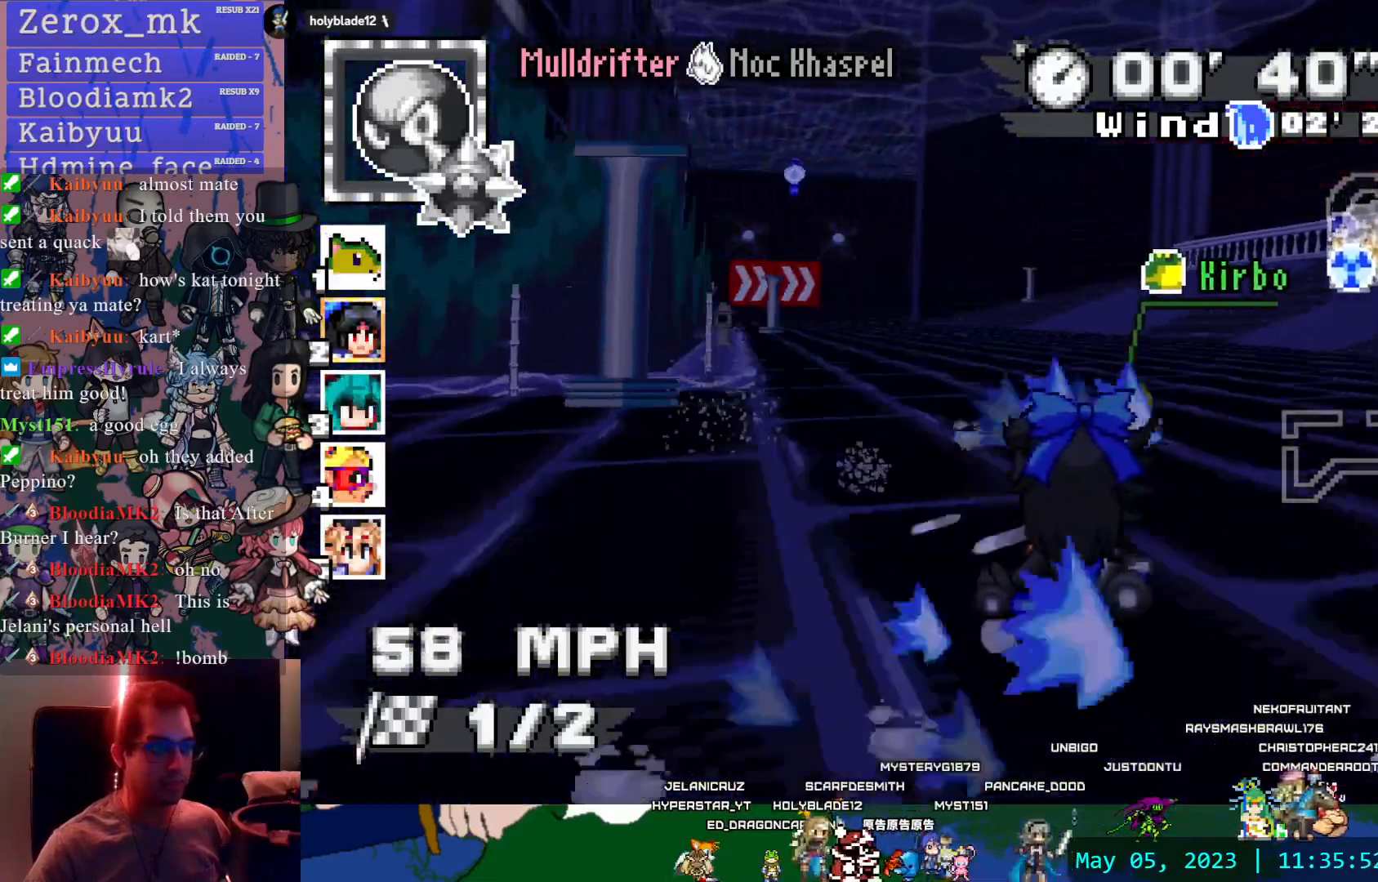
{"buttons": ["CROSS", "R1"], "left_stick": "left", "right_stick": "center", "events": [[100, "left_stick", "center"], [367, "left_stick", "left"]]}
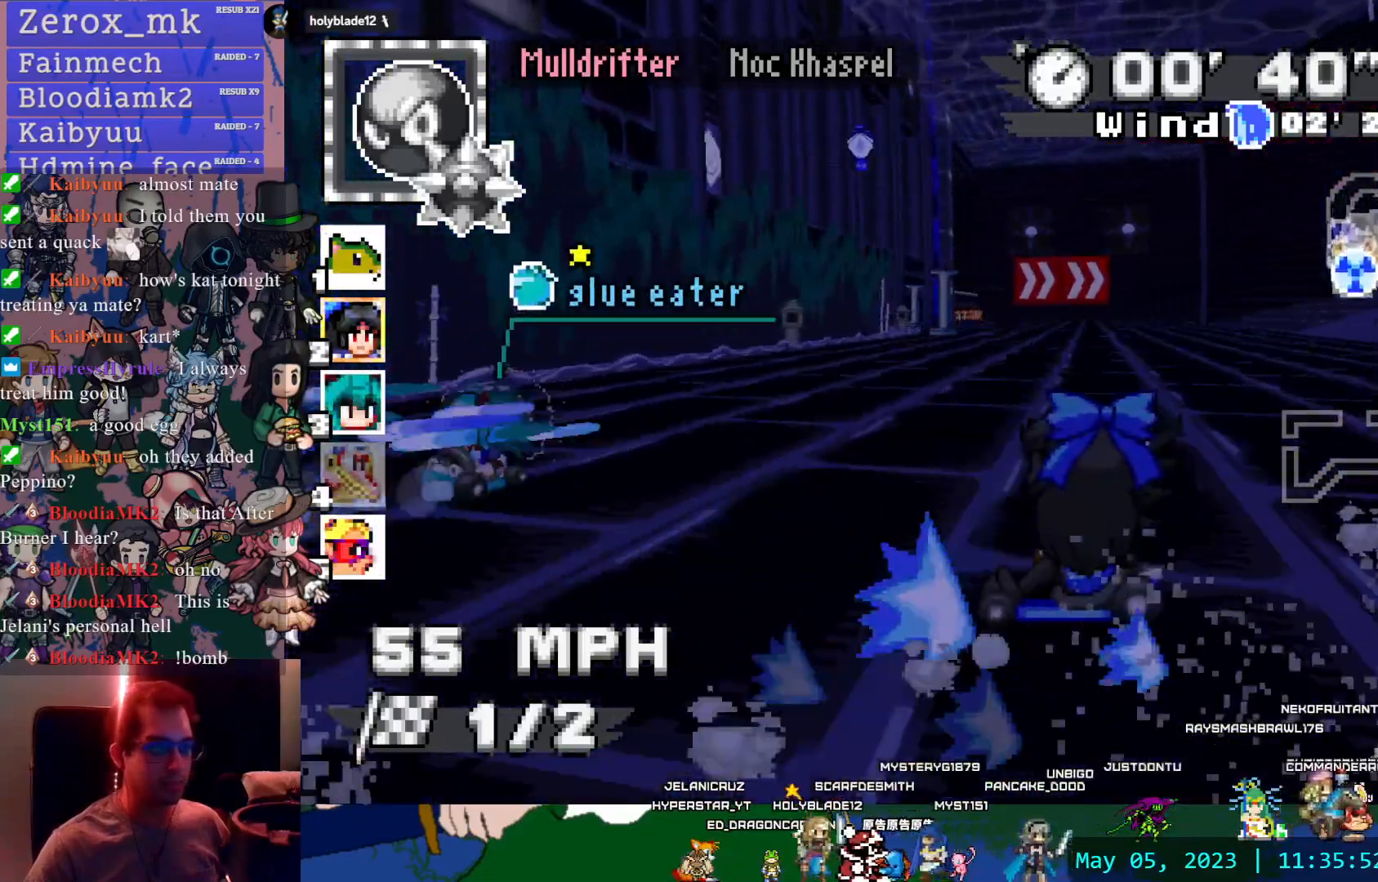
{"buttons": ["CROSS"], "left_stick": "right", "right_stick": "center", "events": [[200, "R1", "up"], [200, "left_stick", "right"]]}
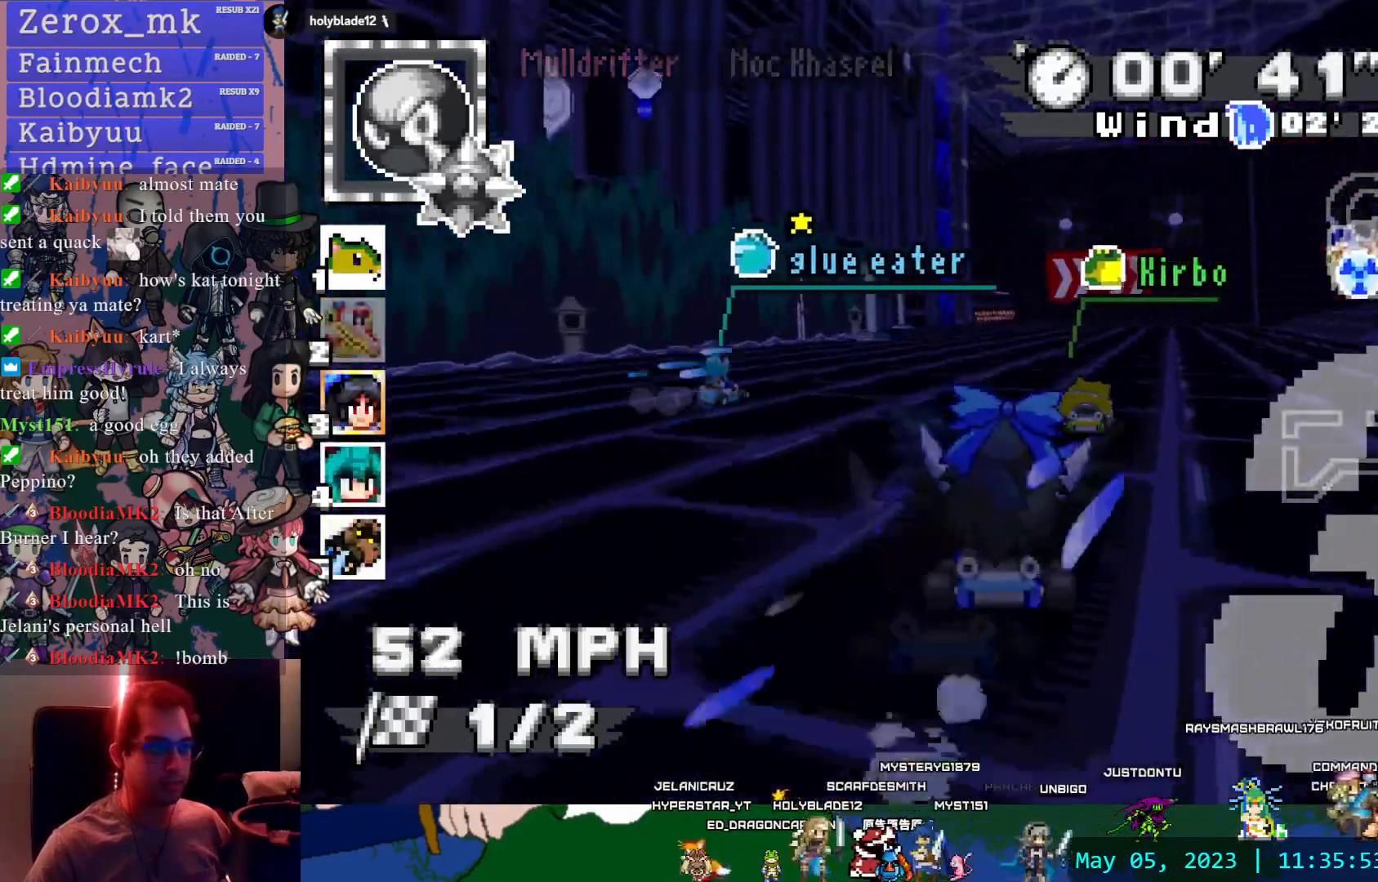
{"buttons": ["CROSS", "R1"], "left_stick": "left", "right_stick": "center", "events": [[167, "R1", "down"], [433, "left_stick", "left"]]}
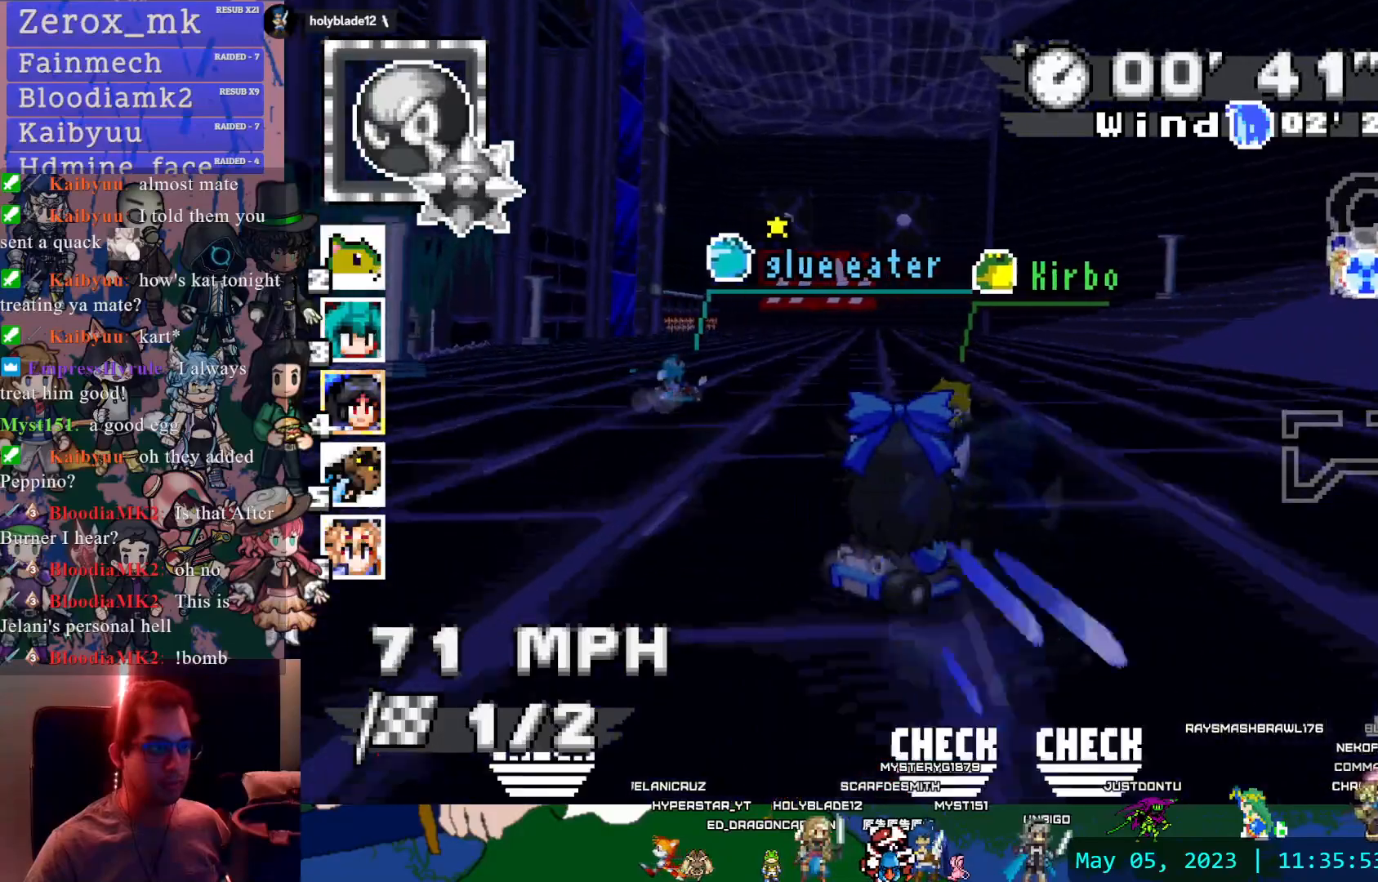
{"buttons": ["CROSS", "R1"], "left_stick": "center", "right_stick": "center", "events": [[117, "left_stick", "center"], [267, "left_stick", "left"], [417, "left_stick", "center"]]}